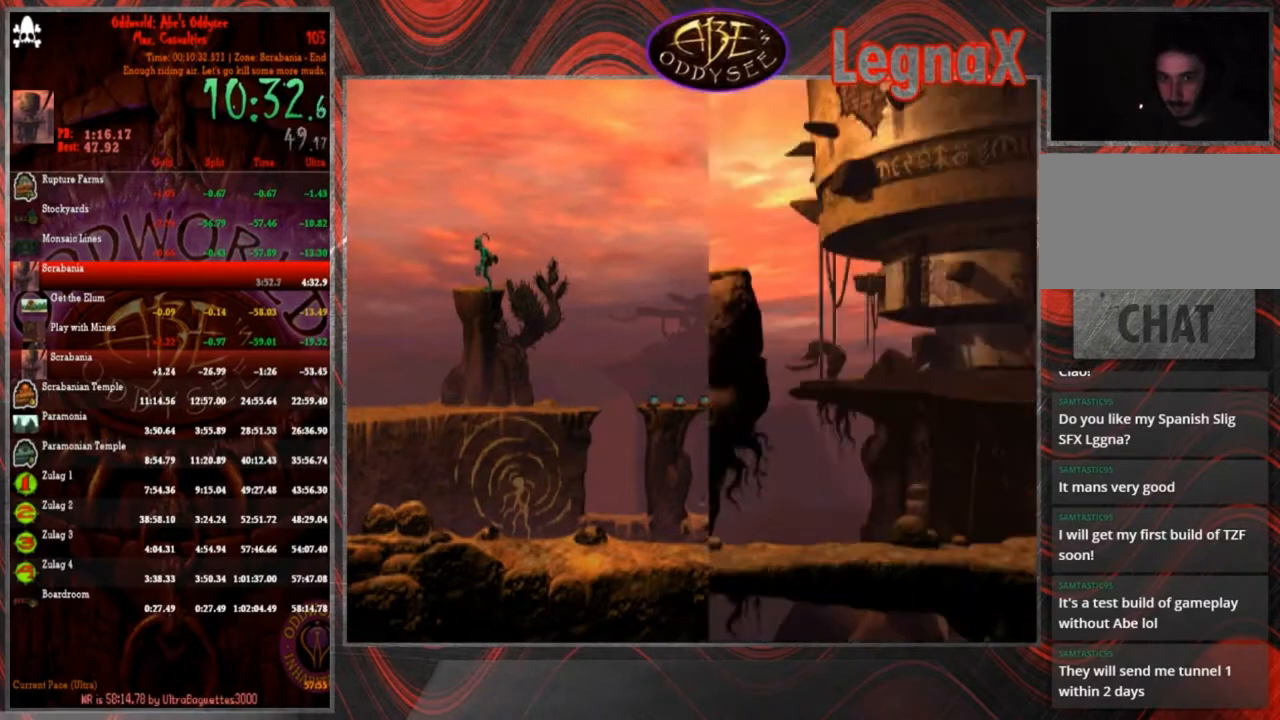
Gameplay with a controller (PlayStation layout); each line is a JSON object with the inputs held at the frame after it. "events" lists button and stick changes between this image and that frame as [ms after this image, input, new state], when the widget could be followed in between. Not read: L3 R3 right_stick.
{"buttons": ["R1"], "left_stick": "right", "events": []}
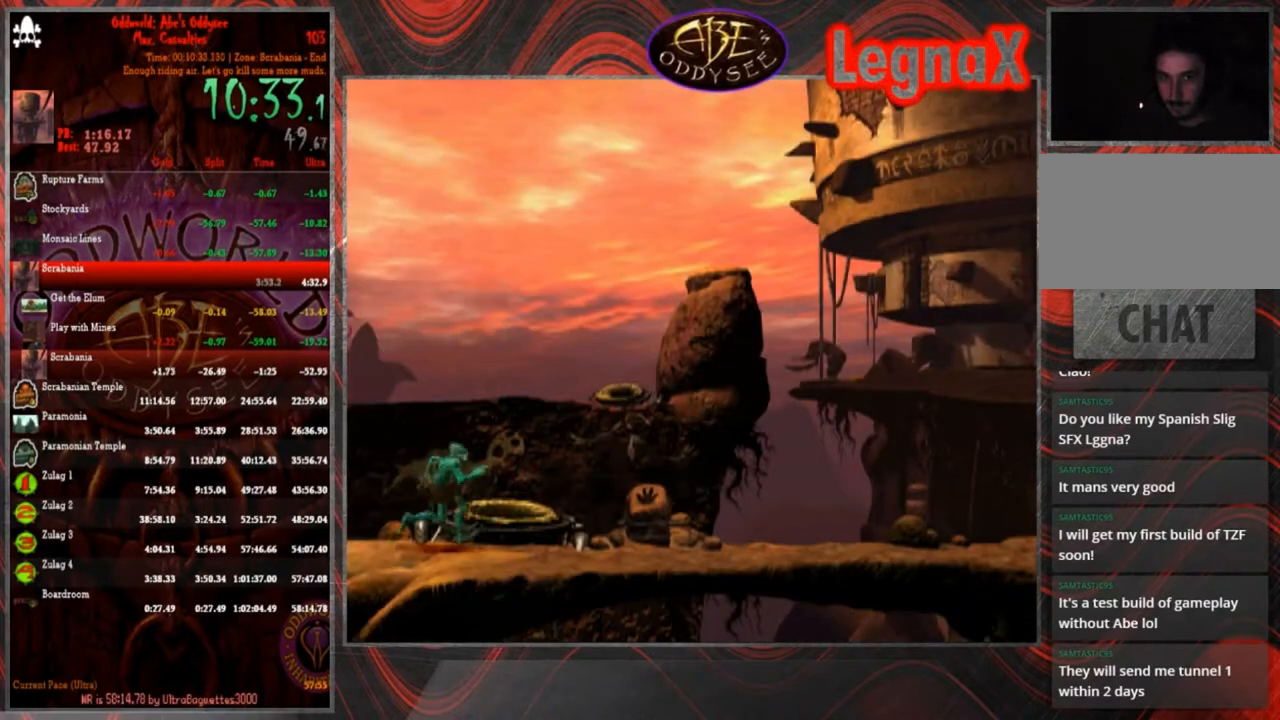
{"buttons": ["R1"], "left_stick": "right", "events": []}
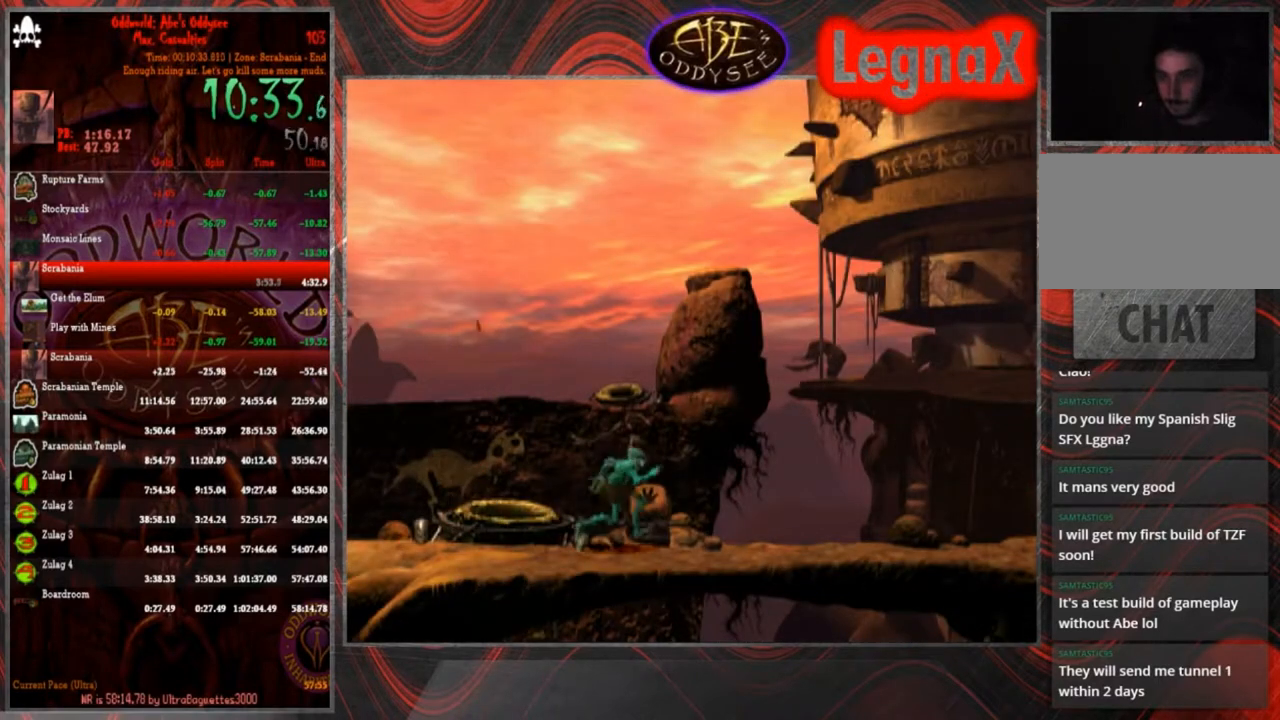
{"buttons": ["R1"], "left_stick": "right", "events": []}
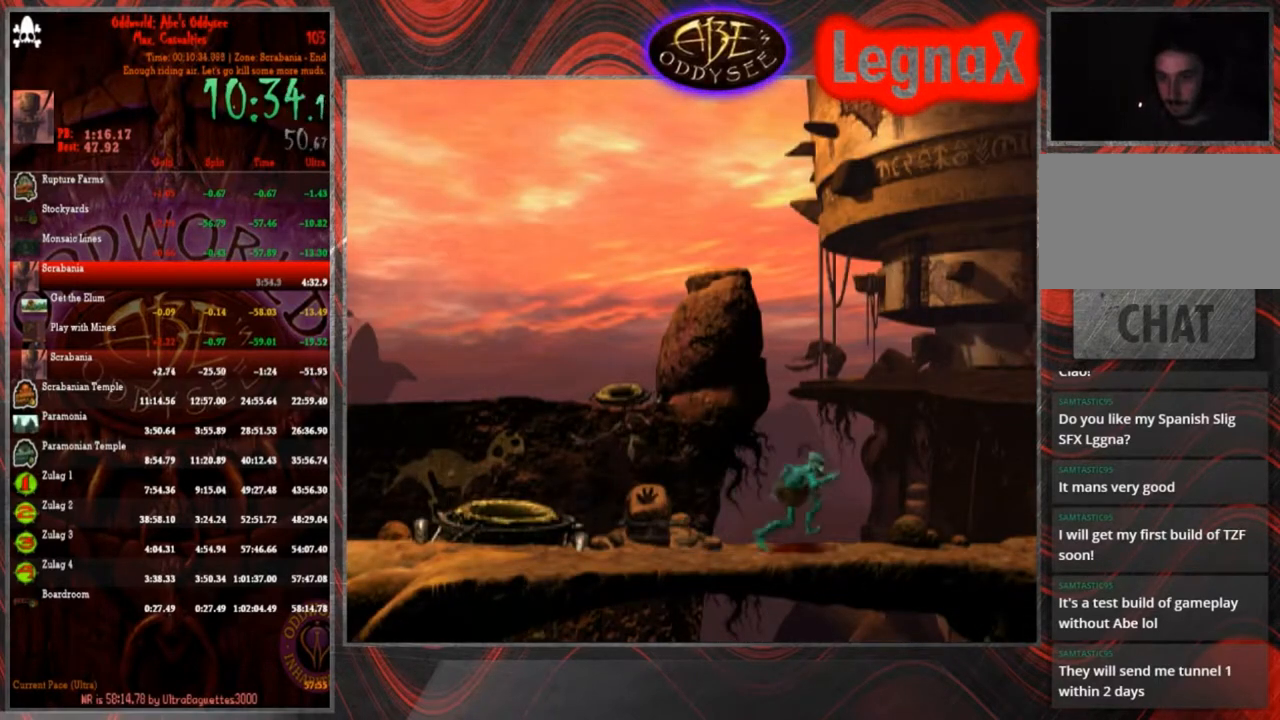
{"buttons": ["R1"], "left_stick": "right", "events": []}
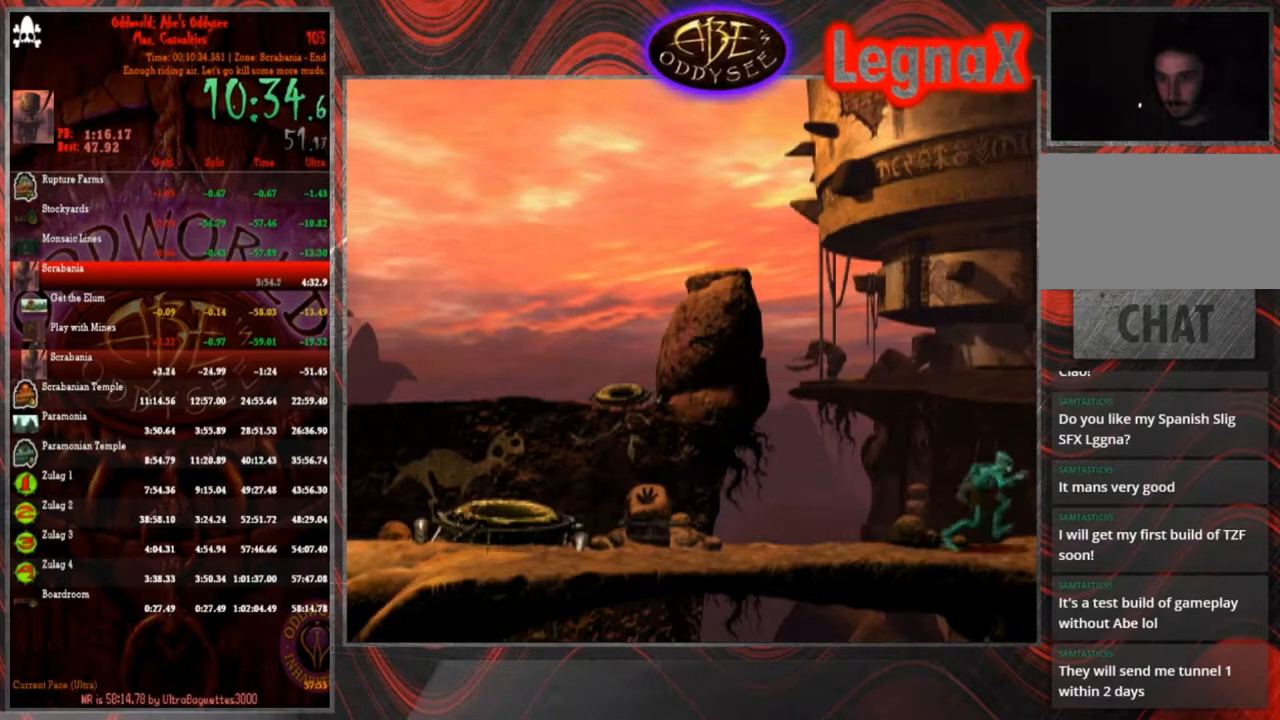
{"buttons": [], "left_stick": "right", "events": [[101, "R1", "up"]]}
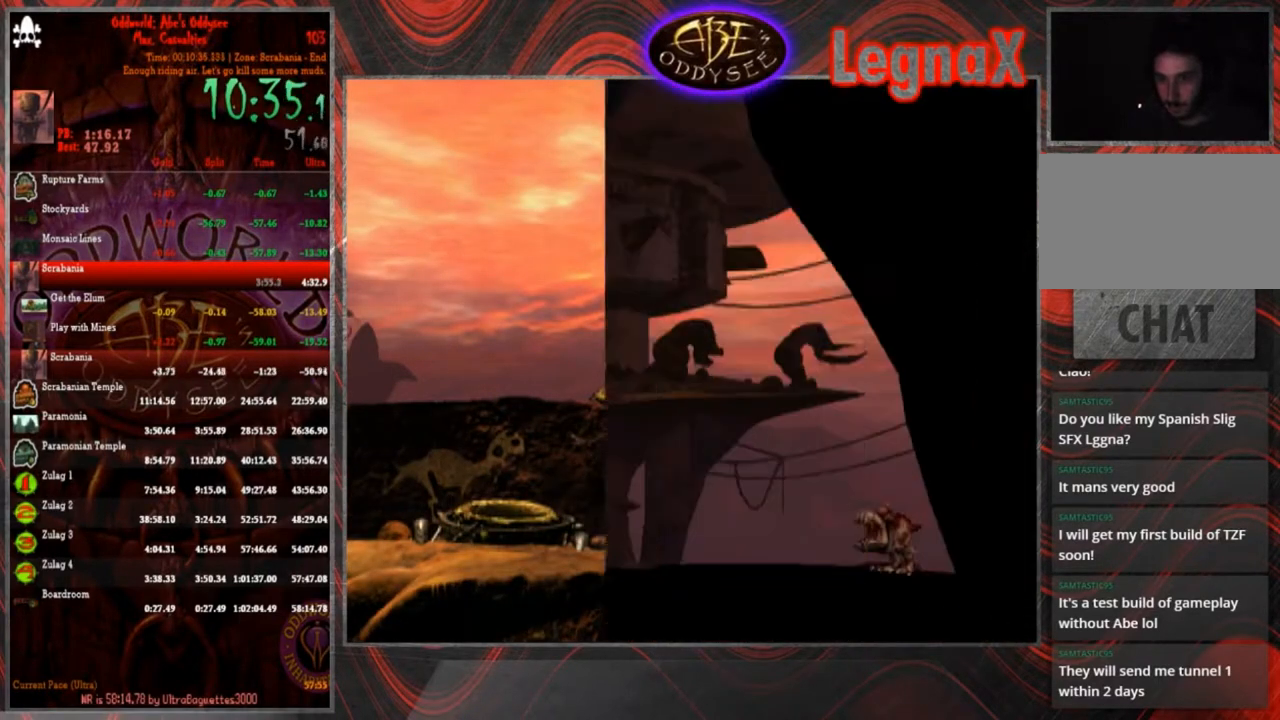
{"buttons": ["L1", "R1"], "left_stick": "center", "events": [[133, "left_stick", "center"], [234, "R1", "down"], [267, "L1", "down"]]}
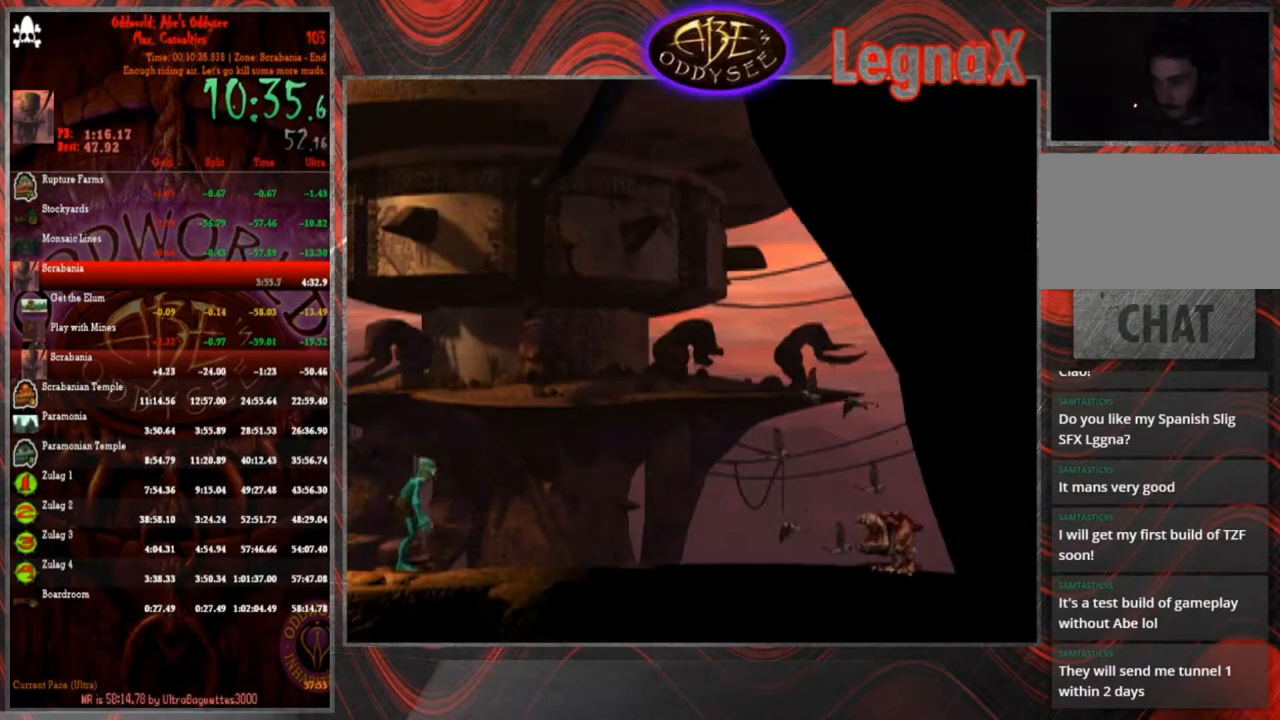
{"buttons": ["R1"], "left_stick": "right", "events": [[67, "L1", "up"], [67, "R1", "up"], [201, "R1", "down"], [234, "left_stick", "right"]]}
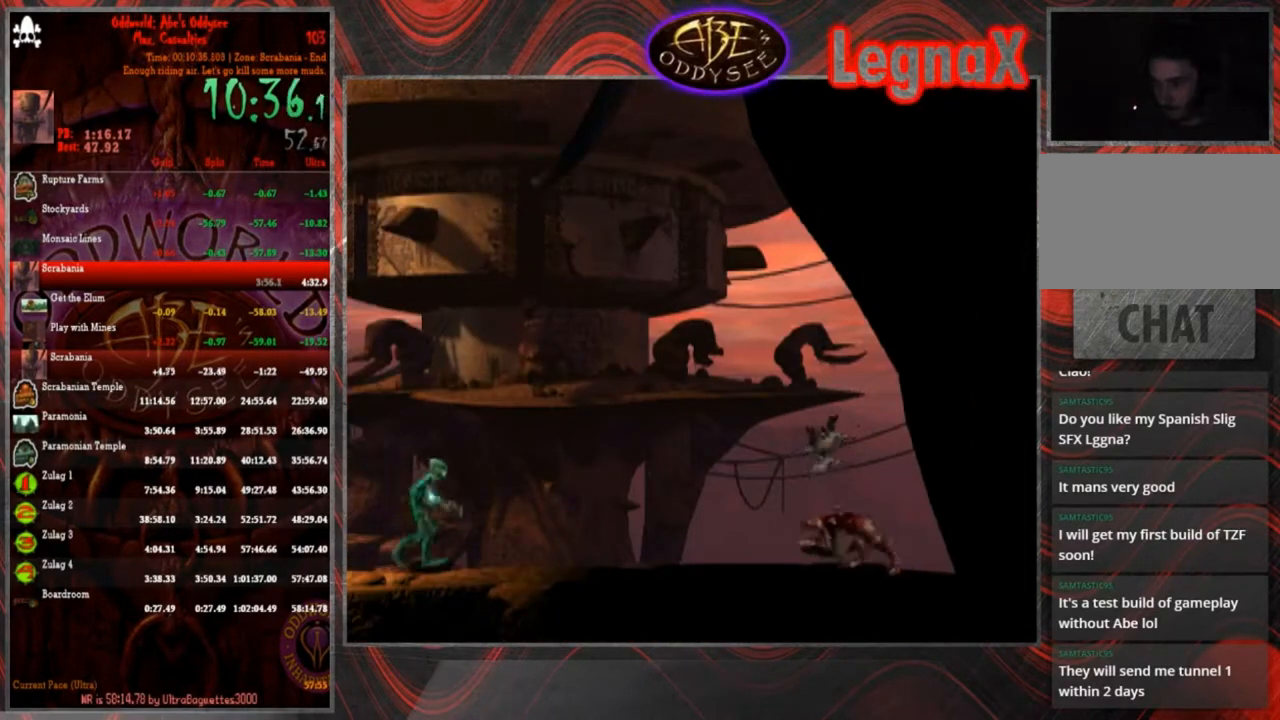
{"buttons": ["TRIANGLE", "R1"], "left_stick": "right", "events": [[200, "TRIANGLE", "down"]]}
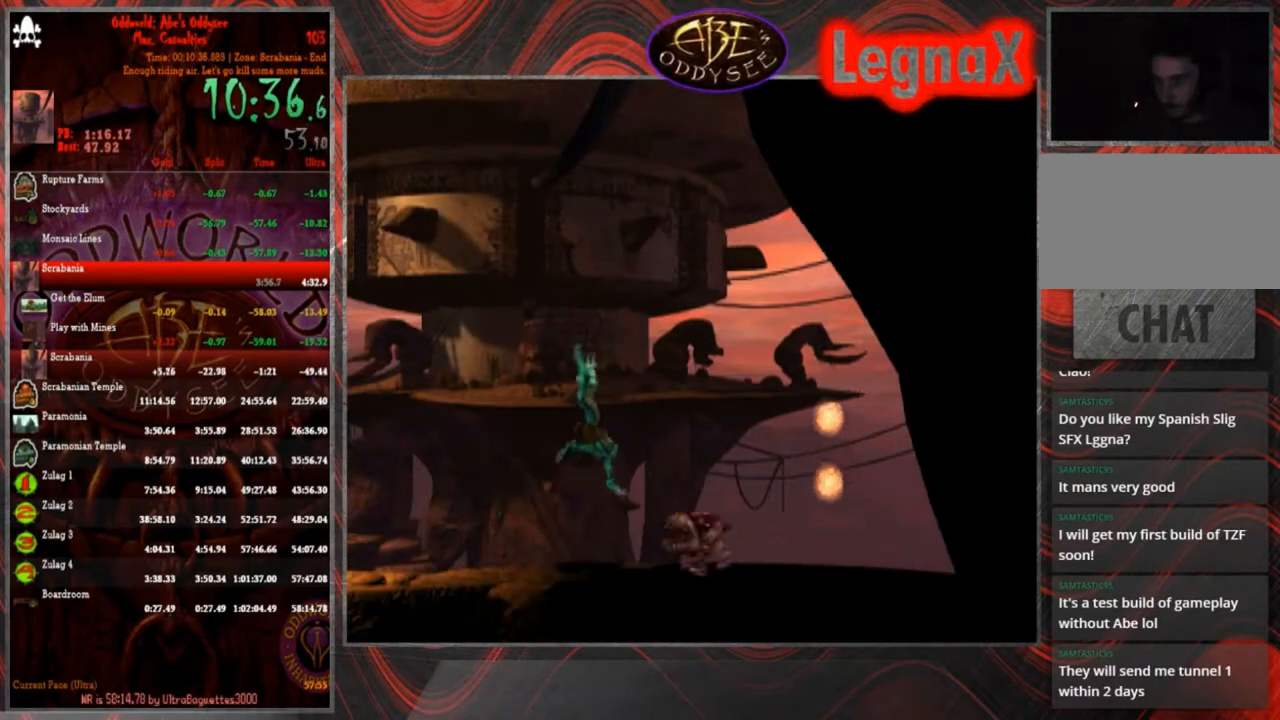
{"buttons": ["TRIANGLE", "R1"], "left_stick": "right", "events": []}
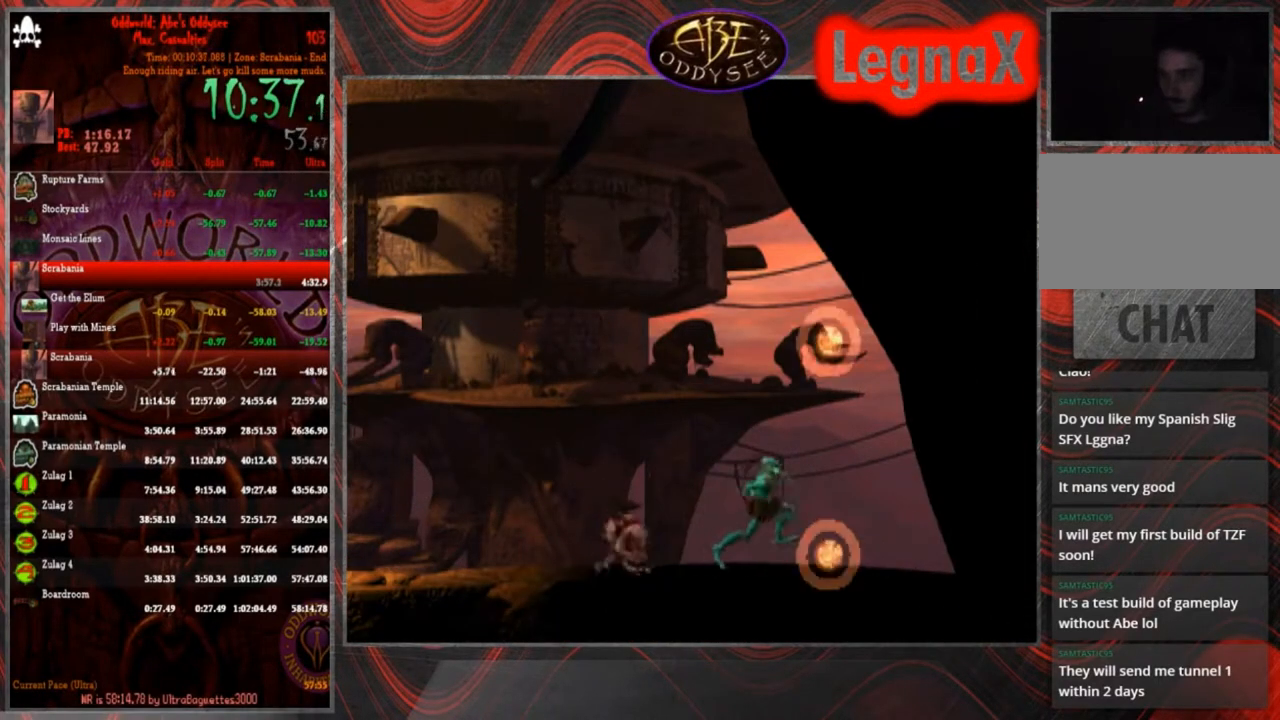
{"buttons": [], "left_stick": "center", "events": [[133, "R1", "up"], [133, "TRIANGLE", "up"], [133, "left_stick", "center"]]}